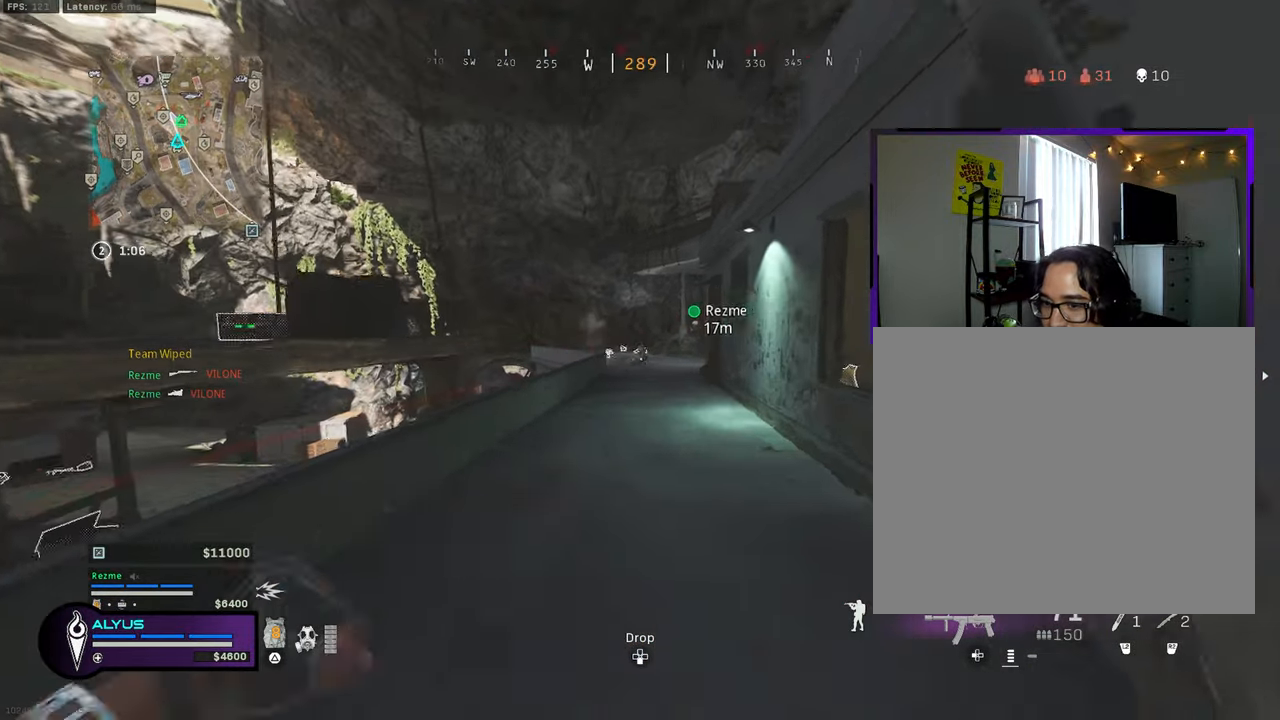
Gameplay with a controller (PlayStation layout); each line is a JSON object with the inputs held at the frame after it. "events" lists button and stick changes between this image and that frame as [ms after this image, input, new state], when the widget could be followed in between.
{"buttons": ["CROSS", "R3"], "left_stick": "left", "right_stick": "left", "events": [[50, "R3", "down"], [100, "L3", "up"], [150, "right_stick", "left"], [217, "R3", "up"], [217, "left_stick", "right"], [283, "left_stick", "down"], [350, "R3", "down"], [433, "CROSS", "down"], [433, "left_stick", "left"]]}
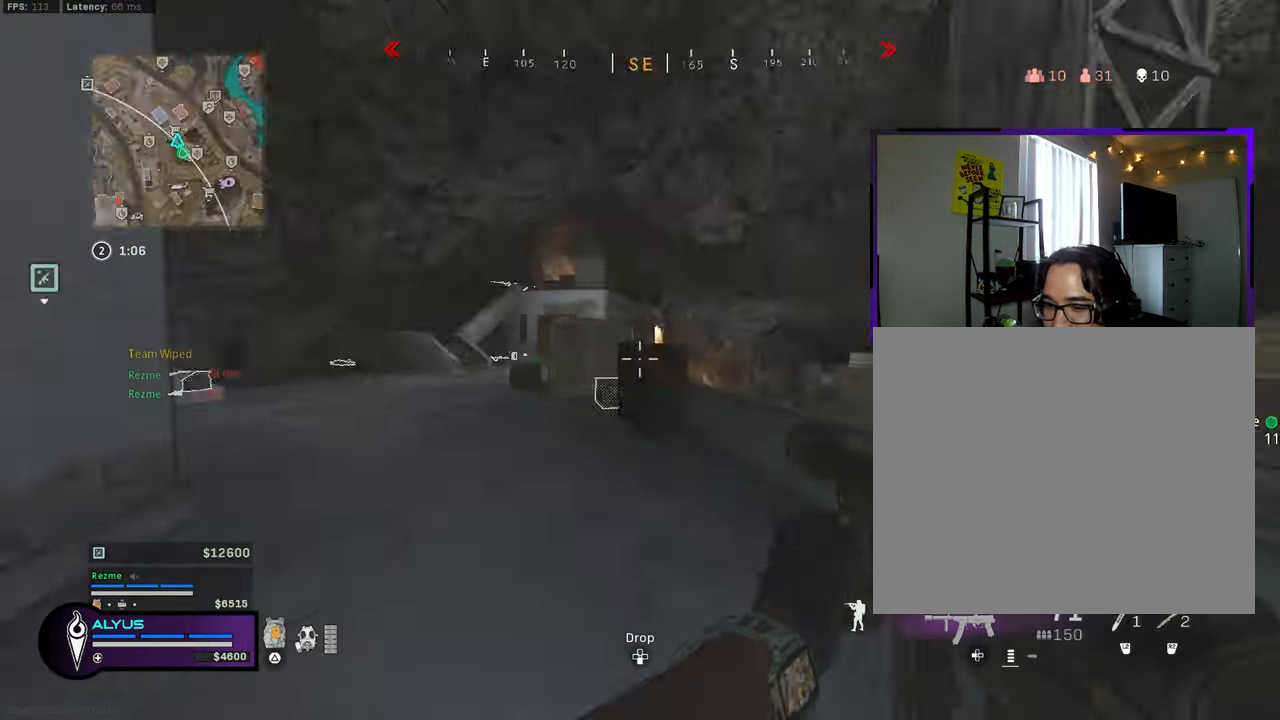
{"buttons": [], "left_stick": "up", "right_stick": "center", "events": [[17, "CROSS", "up"], [17, "left_stick", "up-left"], [33, "R3", "up"], [67, "right_stick", "center"], [117, "L3", "down"], [117, "left_stick", "up"], [217, "right_stick", "right"], [250, "TRIANGLE", "down"], [384, "L3", "up"], [384, "TRIANGLE", "up"], [434, "right_stick", "center"]]}
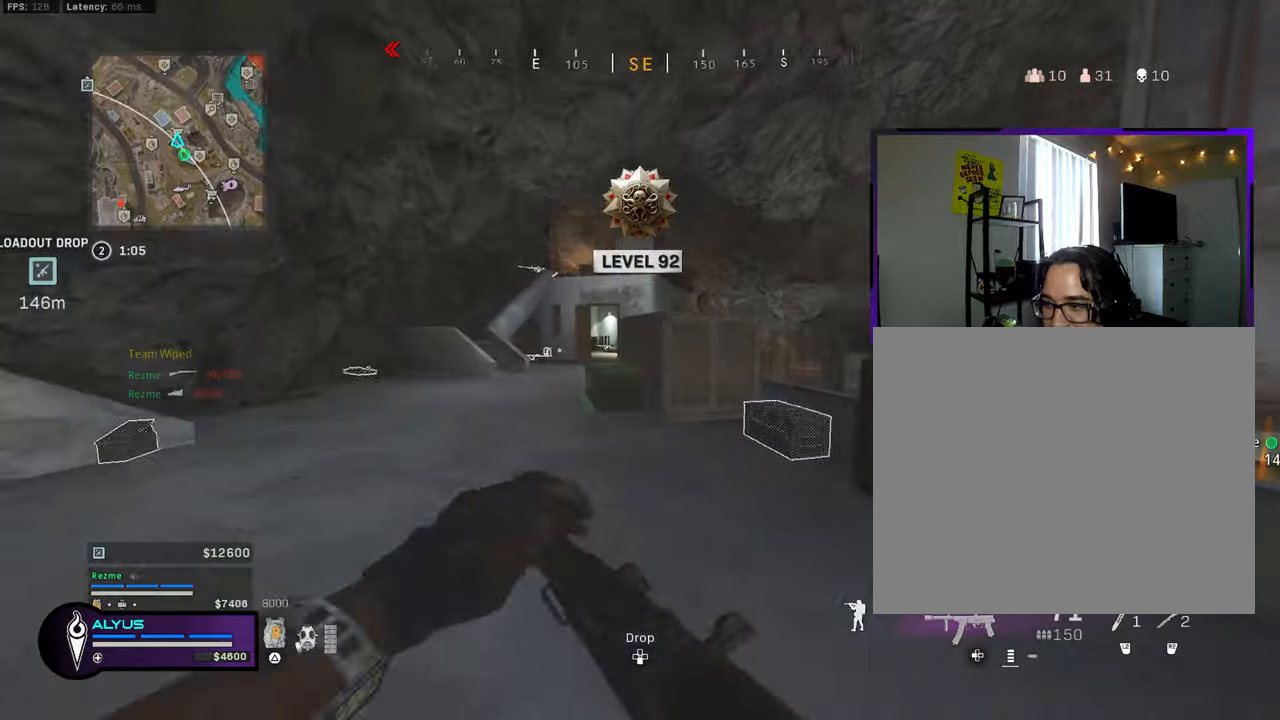
{"buttons": [], "left_stick": "up-left", "right_stick": "right", "events": [[50, "L3", "down"], [50, "left_stick", "up-left"], [100, "right_stick", "right"], [334, "R3", "down"], [450, "R3", "up"], [467, "L3", "up"]]}
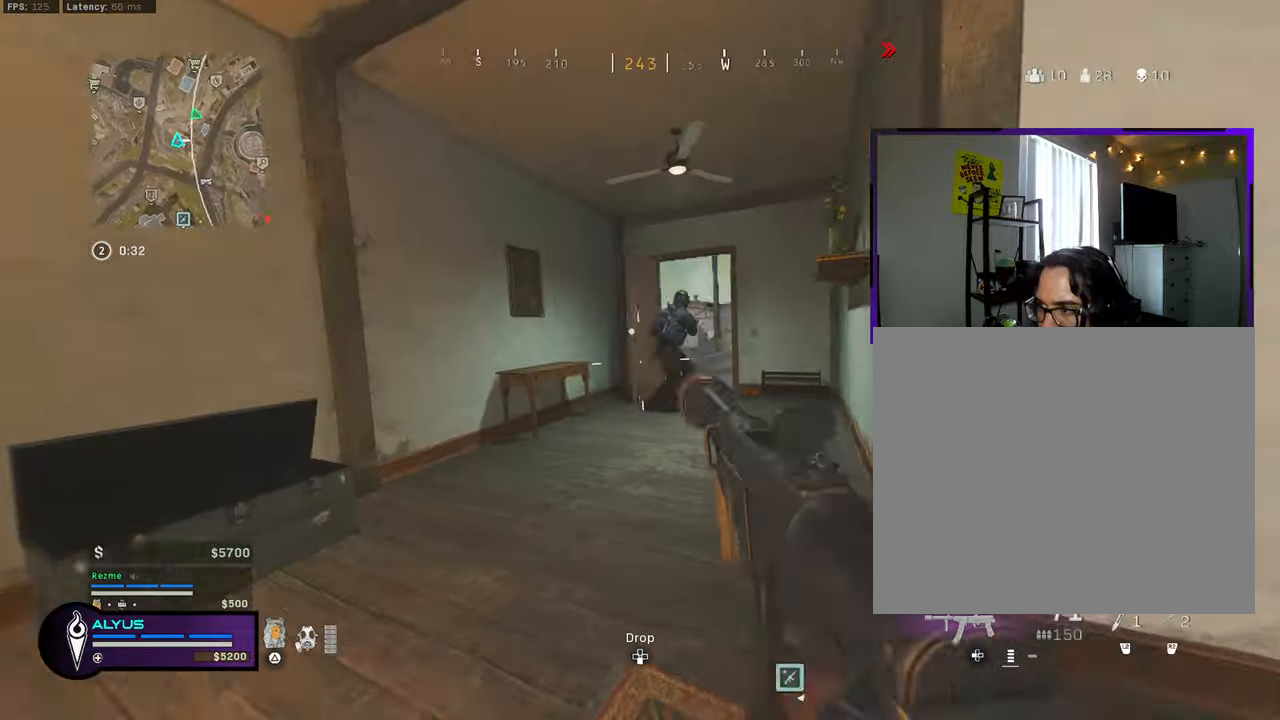
{"buttons": ["R1"], "left_stick": "up", "right_stick": "center", "events": [[50, "R3", "down"], [84, "CROSS", "down"], [117, "left_stick", "up-right"], [150, "R1", "down"], [217, "CROSS", "up"], [217, "R3", "up"], [217, "right_stick", "center"], [450, "left_stick", "up"]]}
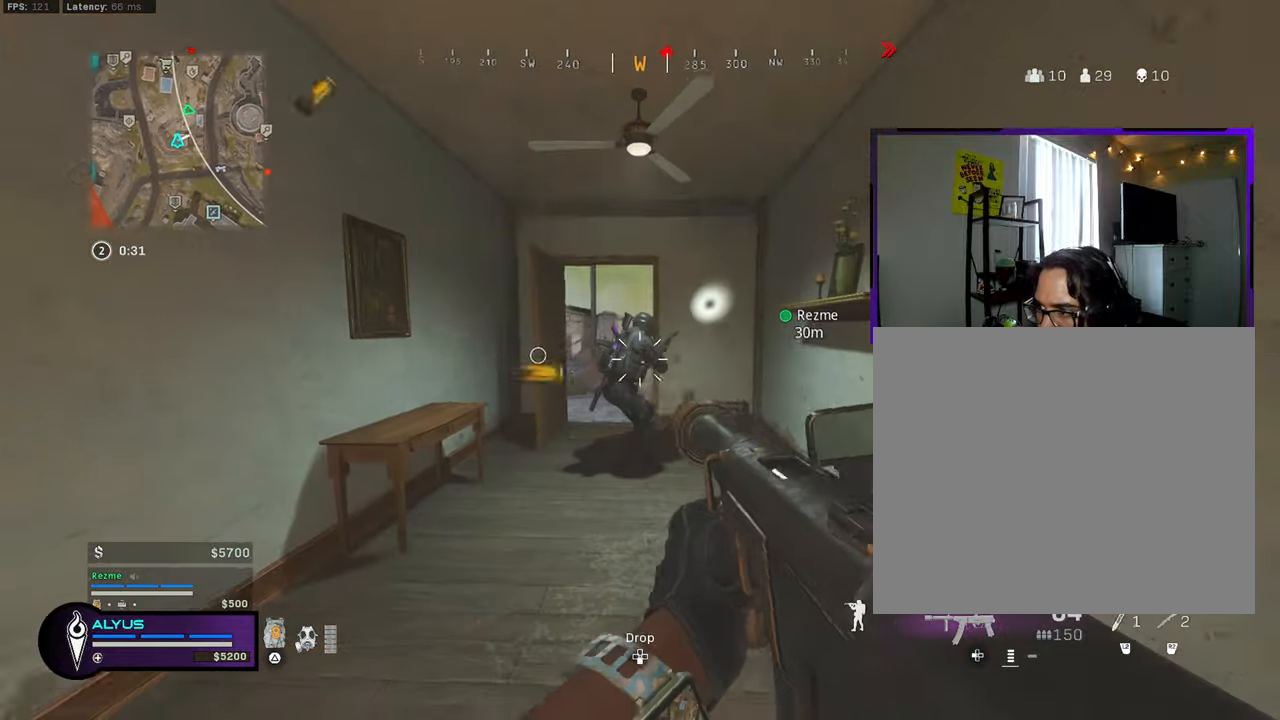
{"buttons": ["R1"], "left_stick": "up", "right_stick": "down", "events": [[34, "left_stick", "up-left"], [234, "left_stick", "up"], [484, "right_stick", "down"]]}
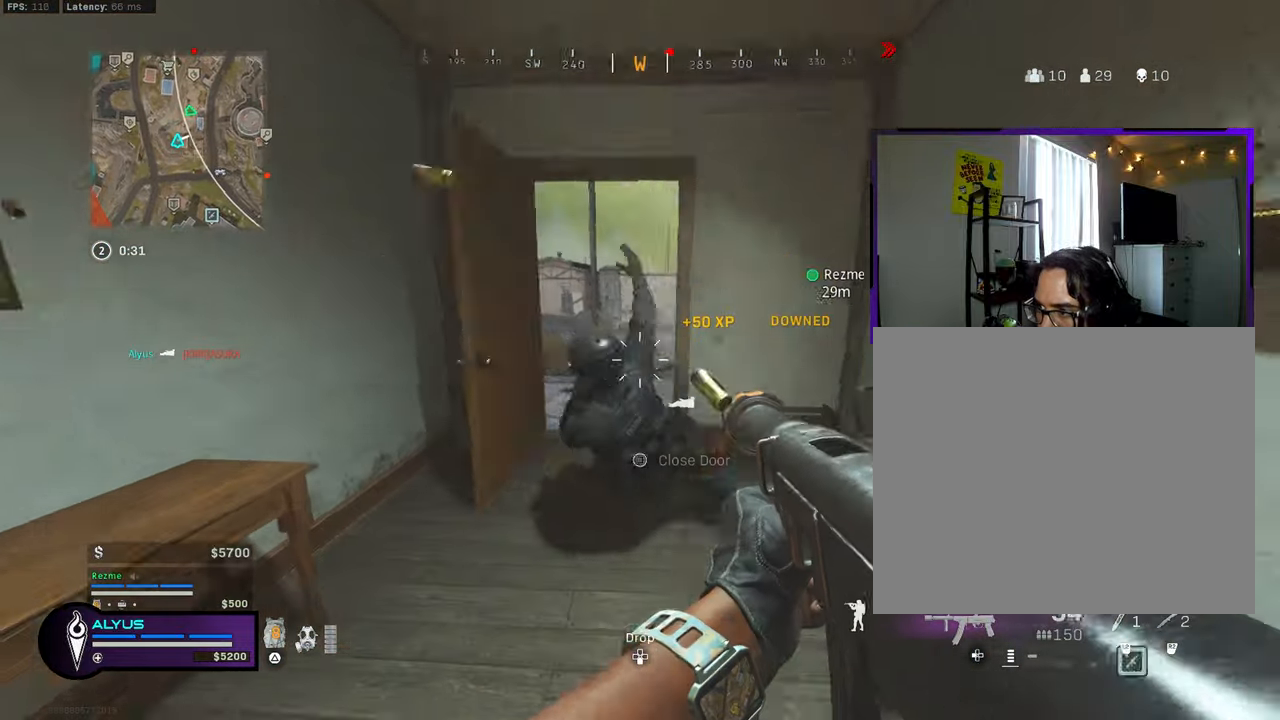
{"buttons": ["R1"], "left_stick": "up", "right_stick": "center", "events": [[34, "left_stick", "center"], [150, "left_stick", "down-left"], [184, "right_stick", "center"], [250, "left_stick", "down-right"], [450, "left_stick", "up"]]}
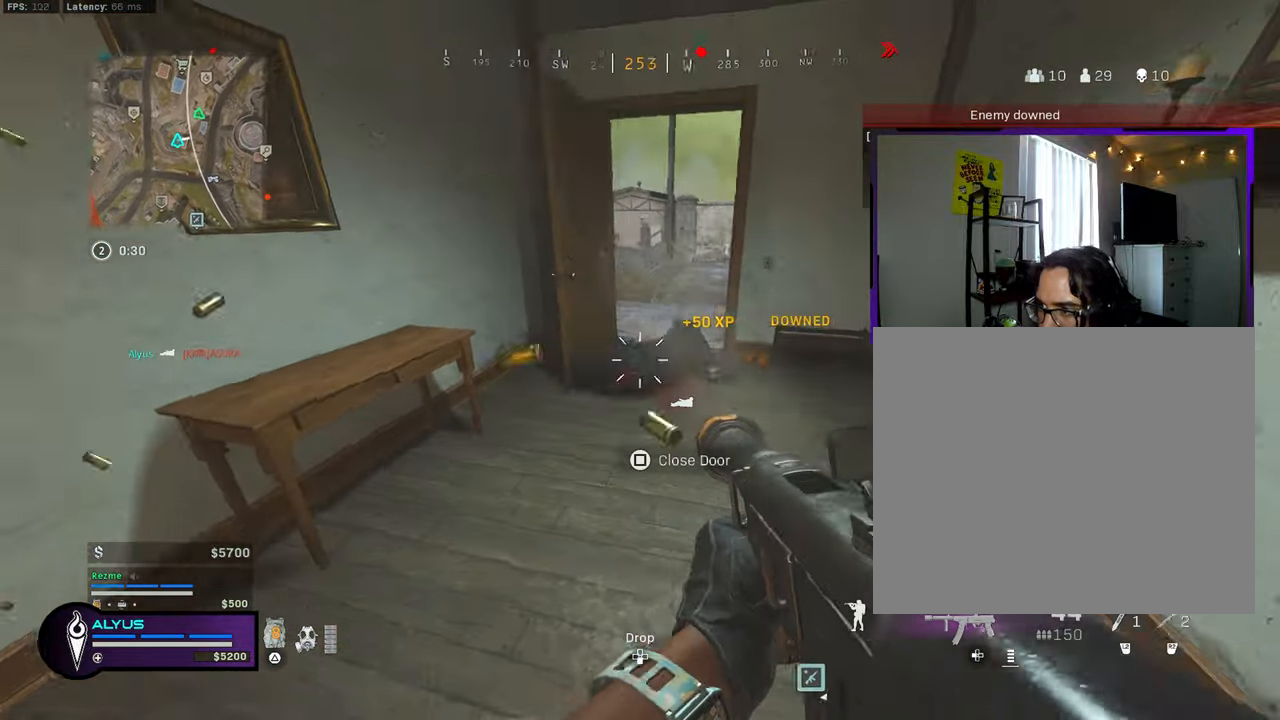
{"buttons": ["SQUARE"], "left_stick": "up-right", "right_stick": "up-right", "events": [[100, "right_stick", "down"], [417, "R1", "up"], [417, "left_stick", "up-right"], [417, "right_stick", "center"], [484, "SQUARE", "down"], [500, "right_stick", "up-right"]]}
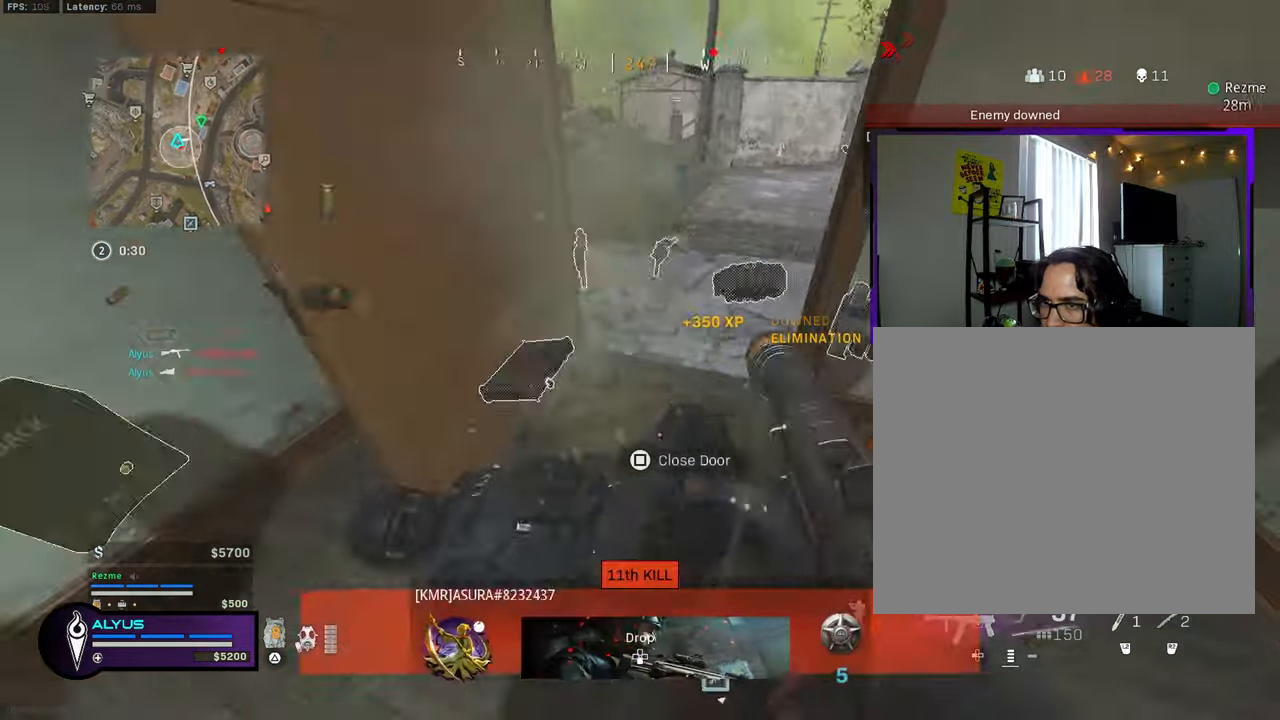
{"buttons": [], "left_stick": "down-left", "right_stick": "up-right", "events": [[117, "left_stick", "up"], [250, "left_stick", "left"], [300, "SQUARE", "up"], [350, "left_stick", "down-left"], [417, "TRIANGLE", "down"], [484, "TRIANGLE", "up"]]}
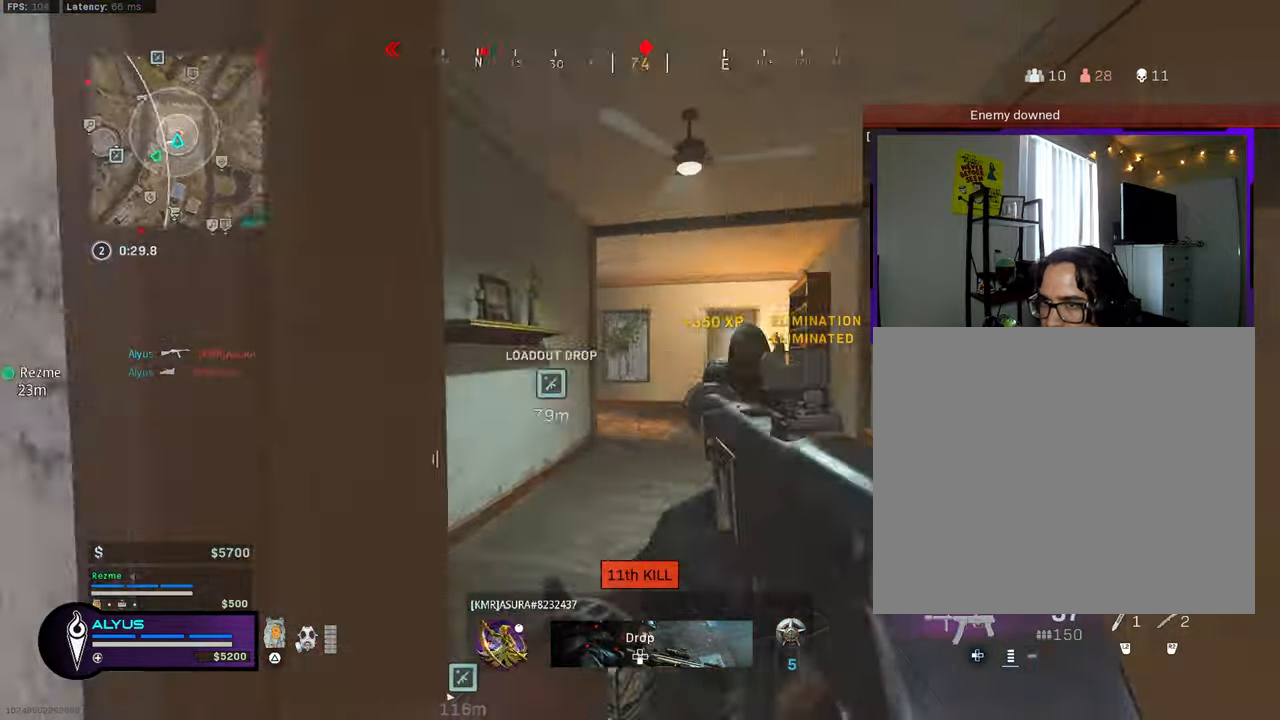
{"buttons": ["CROSS", "R1"], "left_stick": "down", "right_stick": "down", "events": [[17, "TRIANGLE", "down"], [84, "TRIANGLE", "up"], [100, "right_stick", "center"], [217, "R1", "down"], [300, "right_stick", "down"], [317, "left_stick", "down-right"], [484, "left_stick", "down"], [500, "CROSS", "down"]]}
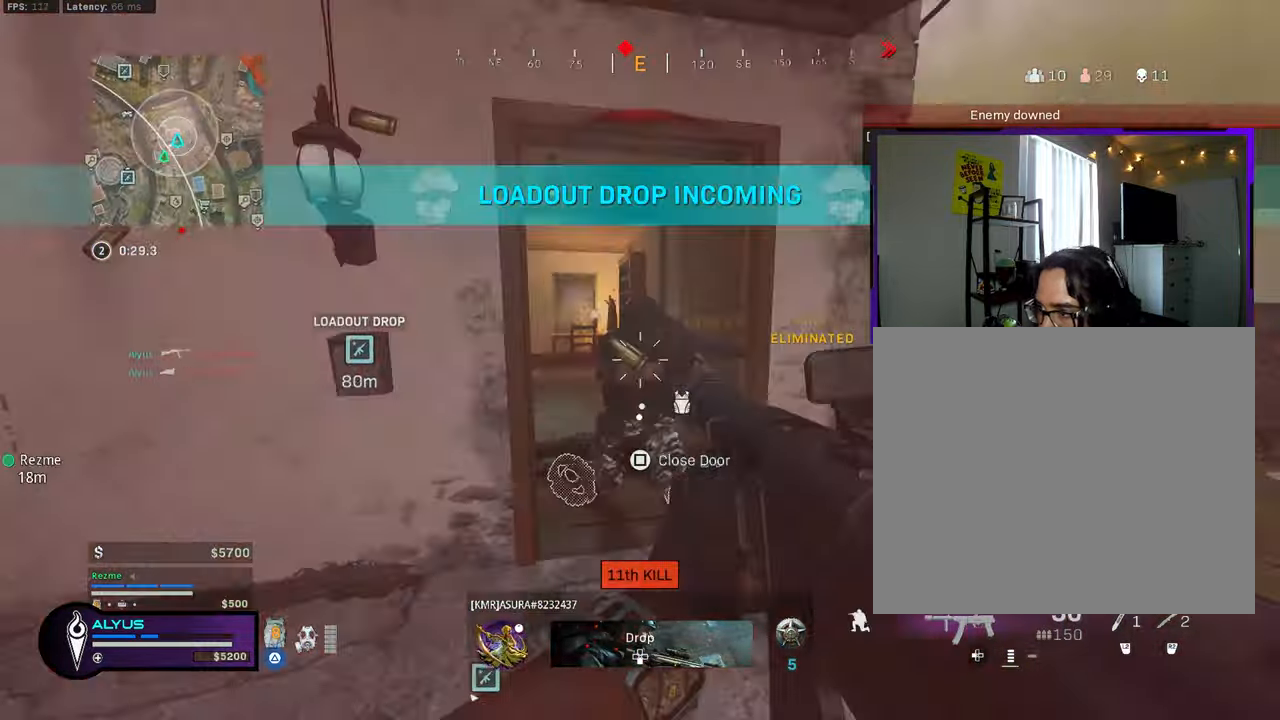
{"buttons": ["R1"], "left_stick": "down", "right_stick": "right", "events": [[134, "CROSS", "up"], [200, "right_stick", "center"], [350, "CROSS", "down"], [350, "right_stick", "up"], [434, "CROSS", "up"], [434, "right_stick", "right"]]}
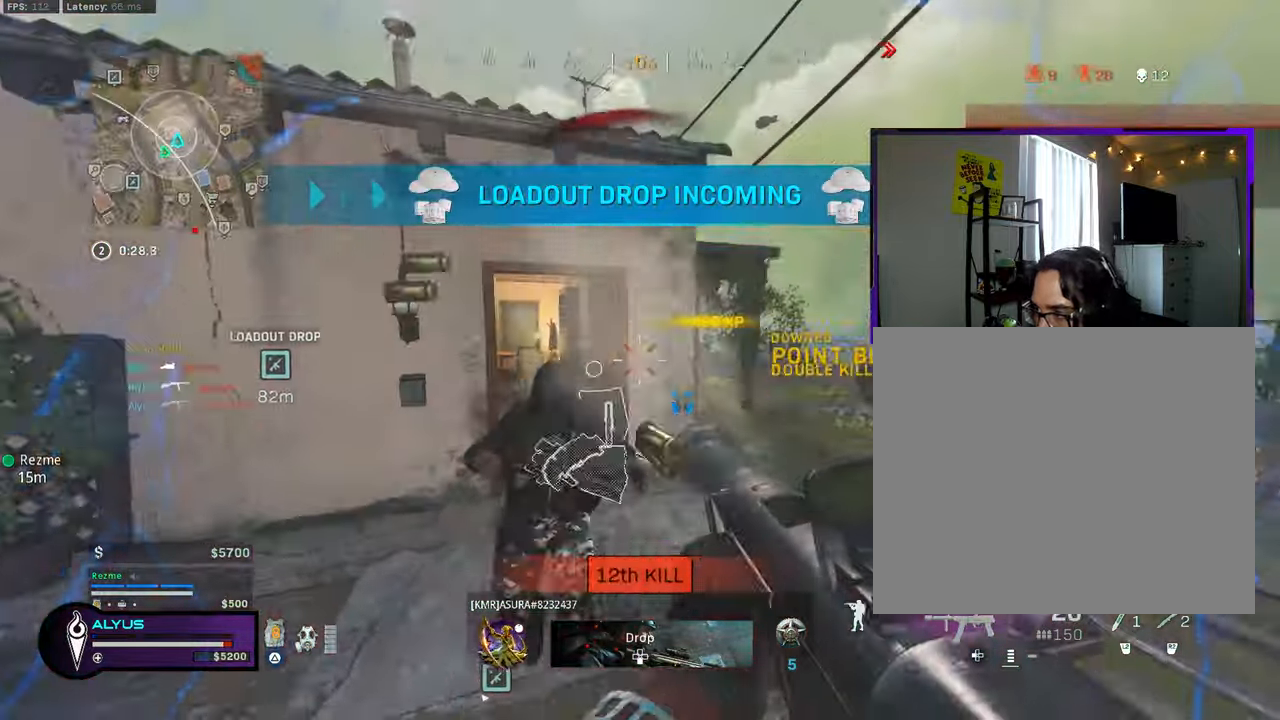
{"buttons": ["L3"], "left_stick": "up", "right_stick": "up", "events": [[17, "right_stick", "down-left"], [217, "right_stick", "up-left"], [317, "R1", "up"], [317, "left_stick", "up"], [317, "right_stick", "up"], [434, "L3", "down"]]}
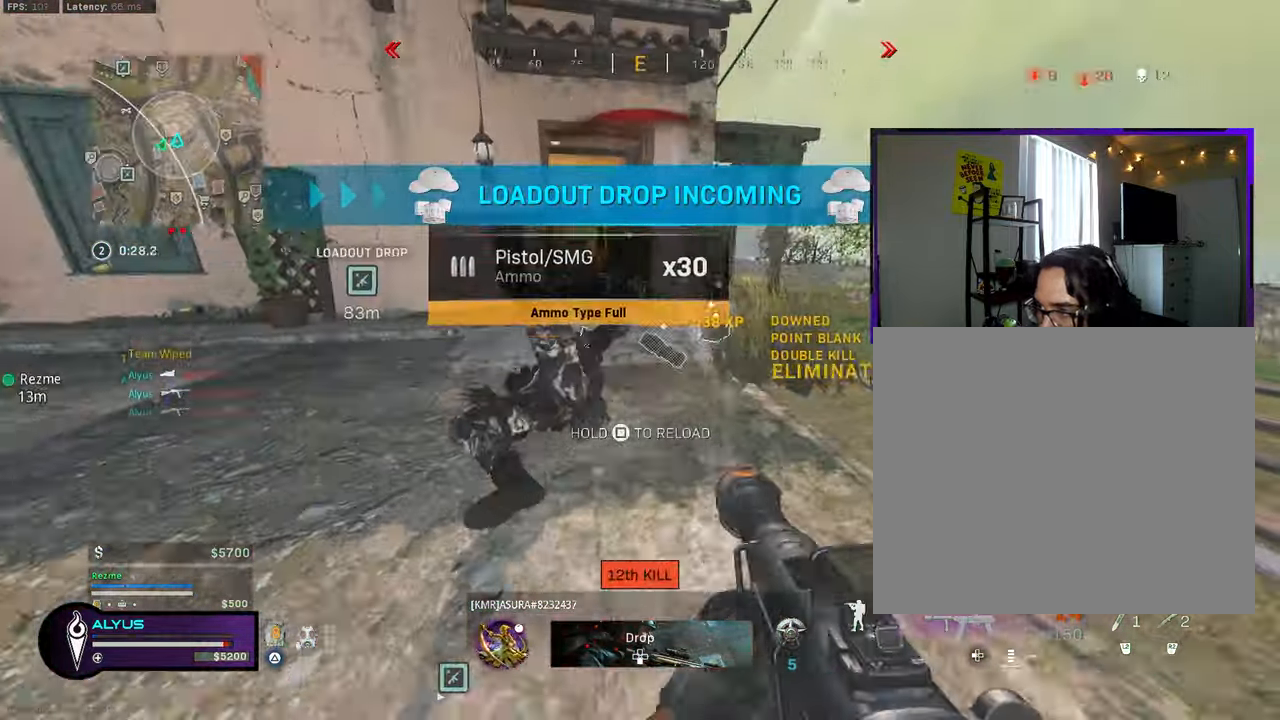
{"buttons": ["CROSS", "R3"], "left_stick": "up", "right_stick": "center", "events": [[50, "L3", "up"], [117, "L3", "down"], [284, "R3", "down"], [350, "right_stick", "center"], [384, "L3", "up"], [384, "R3", "up"], [483, "CROSS", "down"], [483, "R3", "down"]]}
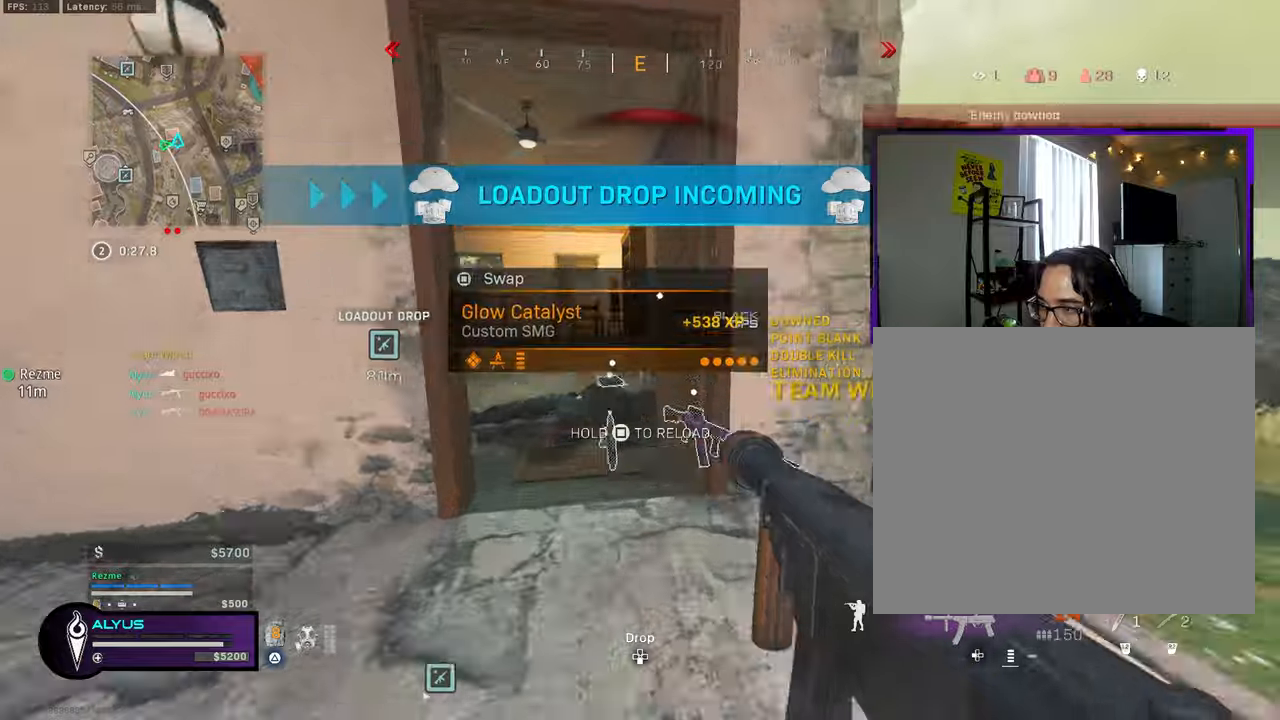
{"buttons": ["TRIANGLE", "L3"], "left_stick": "up", "right_stick": "center", "events": [[83, "L3", "down"], [150, "CROSS", "up"], [150, "R3", "up"], [150, "TRIANGLE", "down"]]}
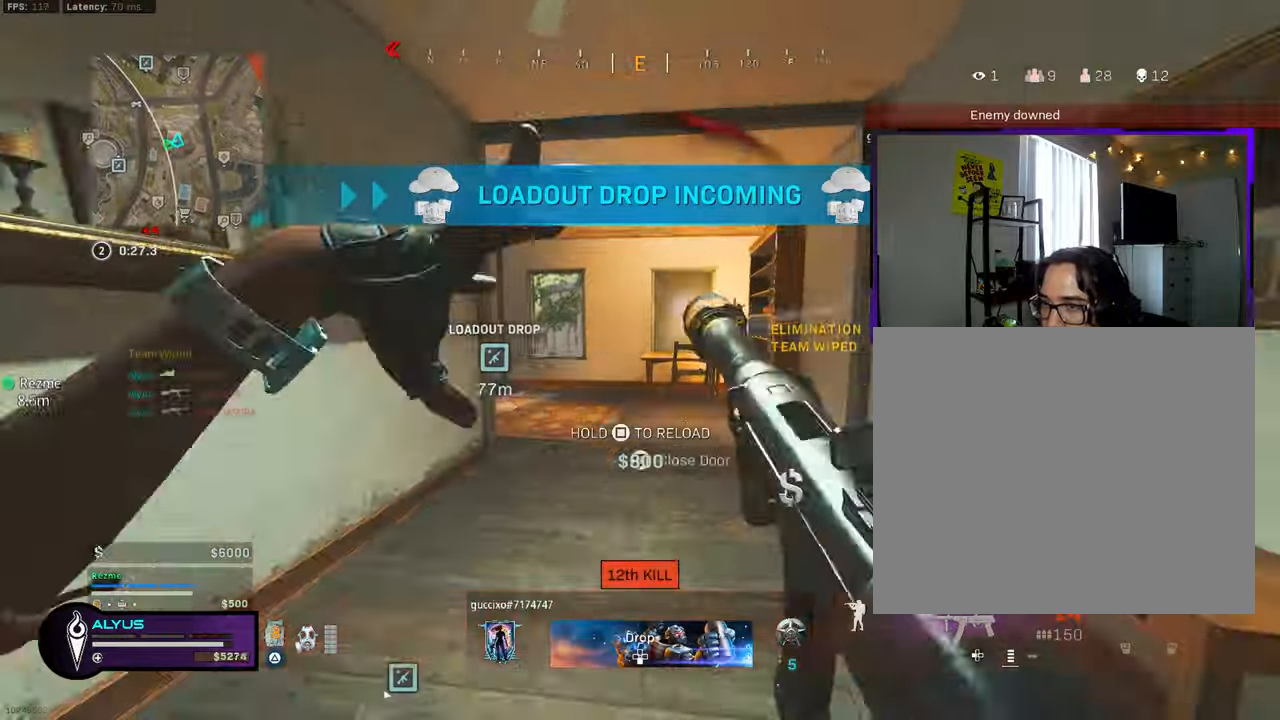
{"buttons": ["TRIANGLE", "R3"], "left_stick": "up-right", "right_stick": "center", "events": [[150, "R3", "down"], [183, "right_stick", "left"], [283, "L3", "up"], [283, "R3", "up"], [350, "left_stick", "up-right"], [400, "right_stick", "center"], [450, "R3", "down"]]}
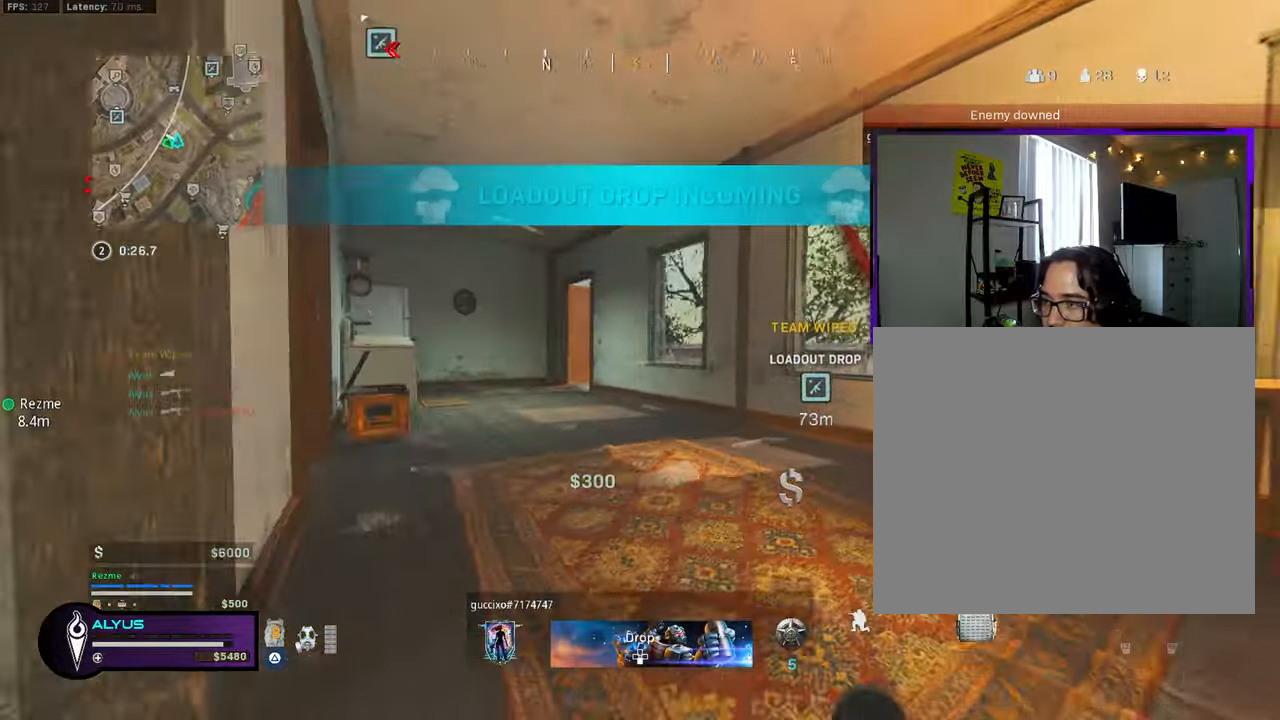
{"buttons": ["TRIANGLE", "L3"], "left_stick": "up-left", "right_stick": "center", "events": [[50, "CROSS", "down"], [133, "CROSS", "up"], [133, "R3", "up"], [133, "left_stick", "up-left"], [133, "right_stick", "down-left"], [250, "L3", "down"], [316, "right_stick", "center"], [383, "right_stick", "right"], [500, "right_stick", "center"]]}
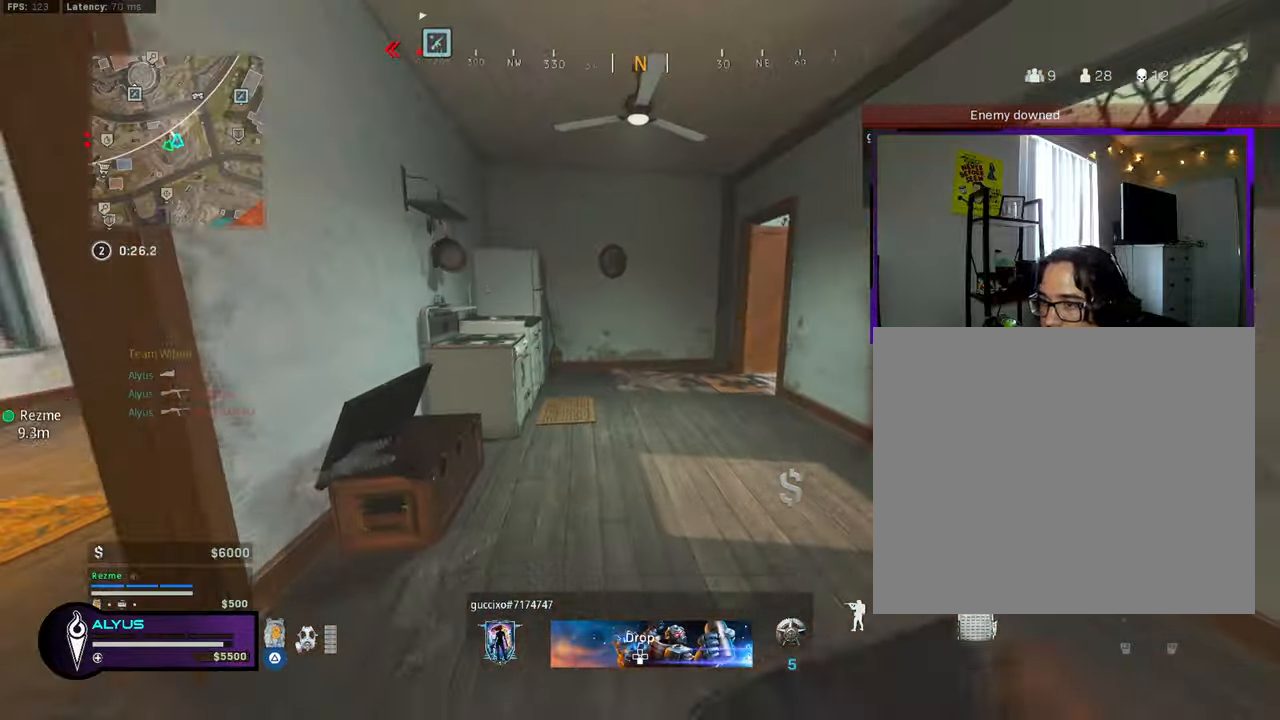
{"buttons": ["TRIANGLE", "L3"], "left_stick": "up", "right_stick": "right", "events": [[83, "L3", "up"], [83, "left_stick", "left"], [83, "right_stick", "left"], [250, "left_stick", "up-left"], [383, "L3", "down"], [383, "right_stick", "center"], [433, "left_stick", "up"], [433, "right_stick", "right"]]}
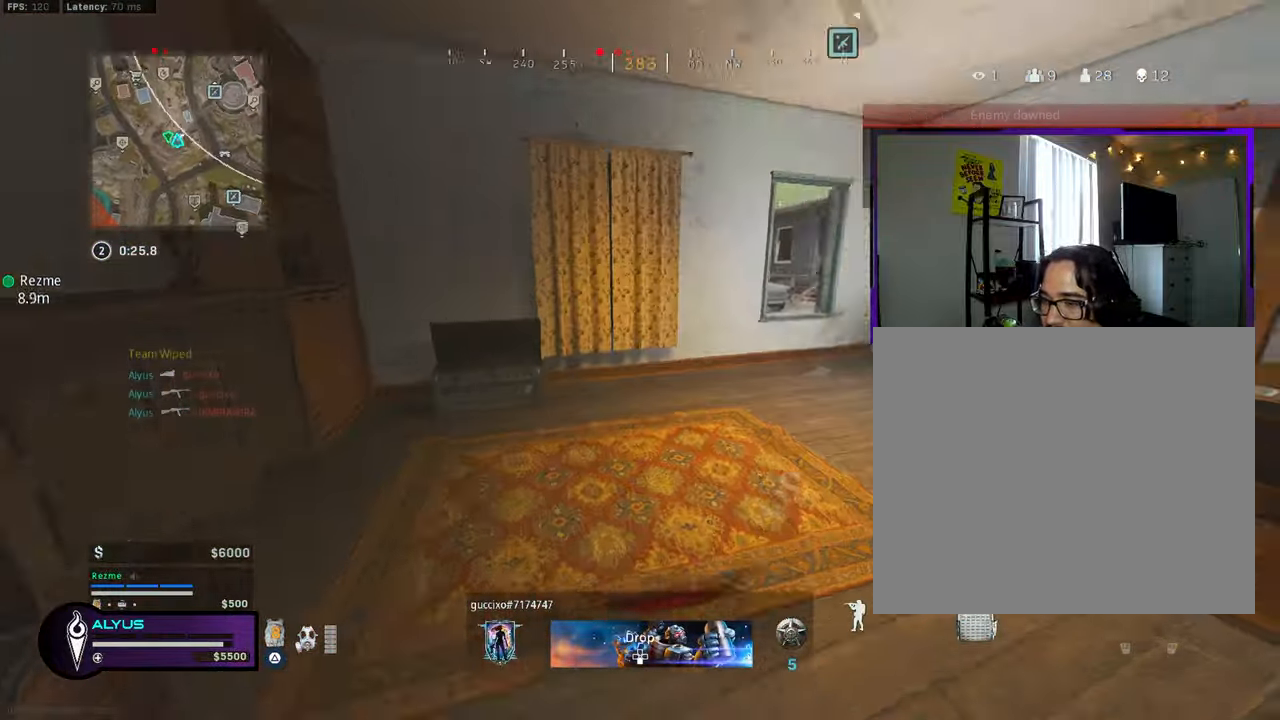
{"buttons": ["CROSS", "TRIANGLE"], "left_stick": "up-left", "right_stick": "down-left", "events": [[50, "L3", "up"], [266, "right_stick", "center"], [416, "left_stick", "up-left"], [416, "right_stick", "down-left"], [450, "CROSS", "down"]]}
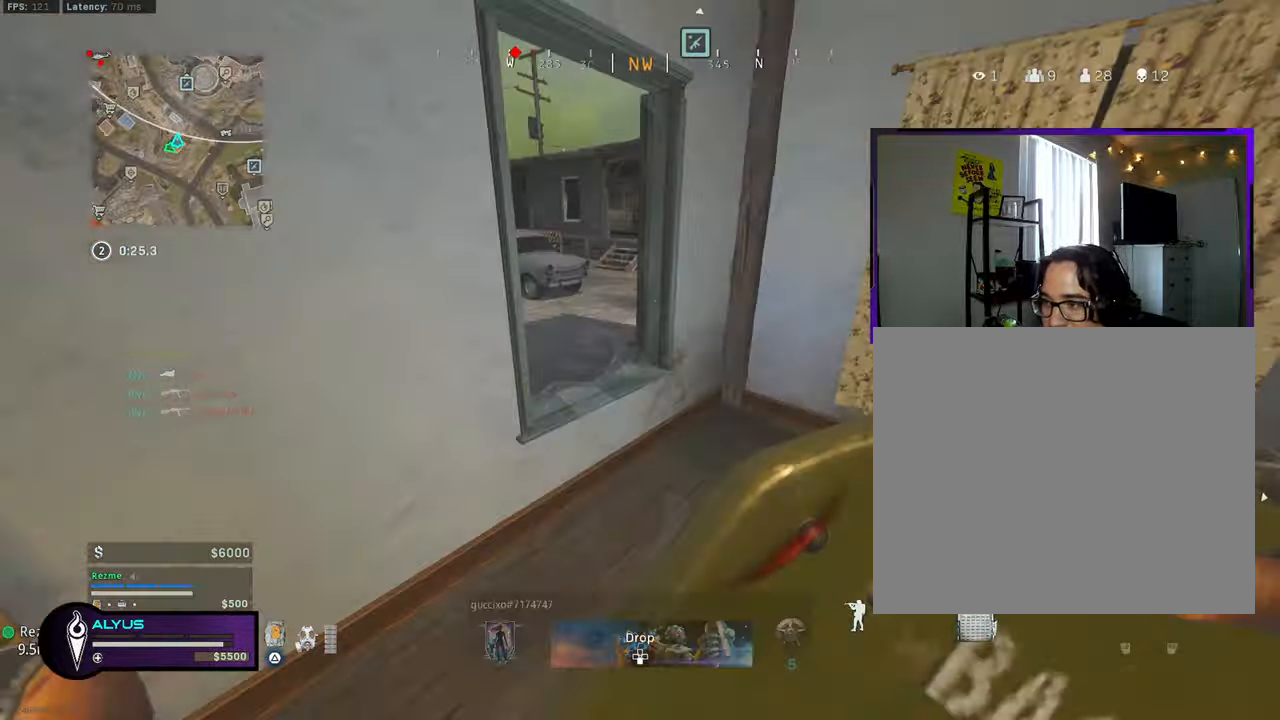
{"buttons": ["TRIANGLE"], "left_stick": "up", "right_stick": "up-left", "events": [[83, "right_stick", "center"], [133, "CROSS", "up"], [233, "right_stick", "left"], [316, "L3", "down"], [383, "right_stick", "up-left"], [450, "L3", "up"], [450, "left_stick", "up"]]}
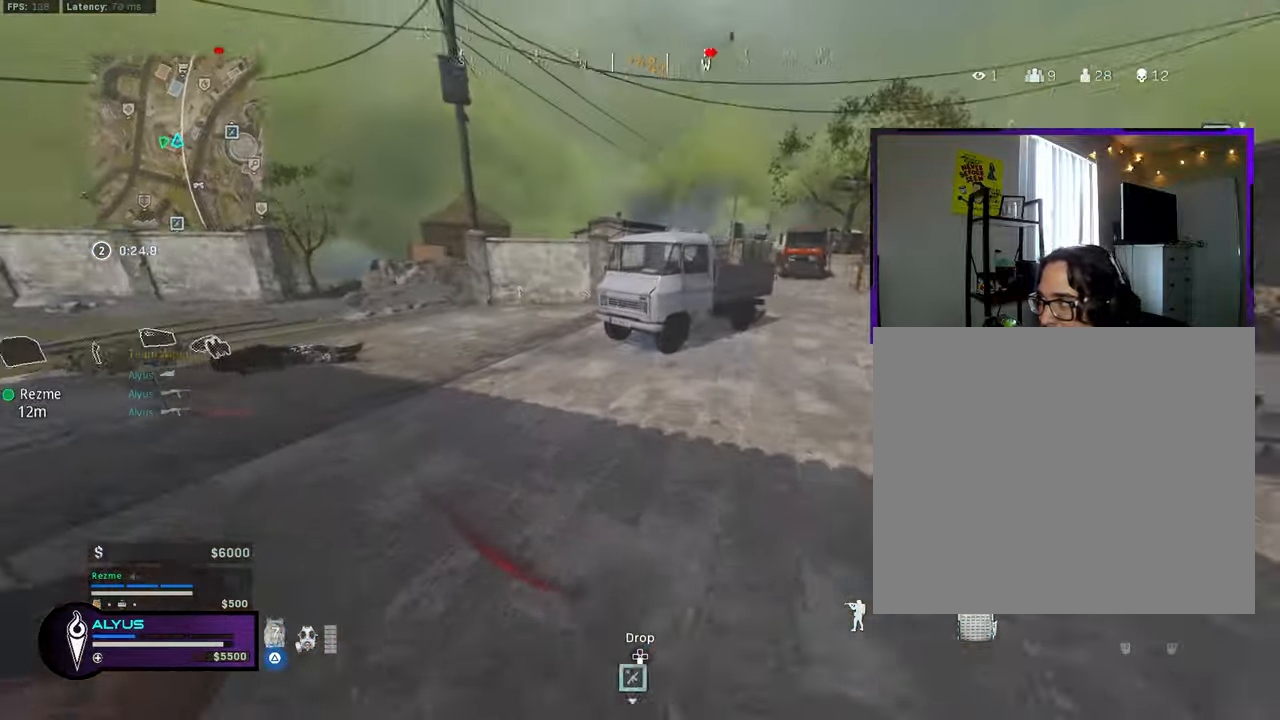
{"buttons": ["TRIANGLE", "R3"], "left_stick": "up", "right_stick": "left", "events": [[16, "right_stick", "left"], [133, "L3", "down"], [150, "right_stick", "center"], [183, "L3", "up"], [366, "L3", "down"], [366, "right_stick", "left"], [450, "R3", "down"], [500, "L3", "up"]]}
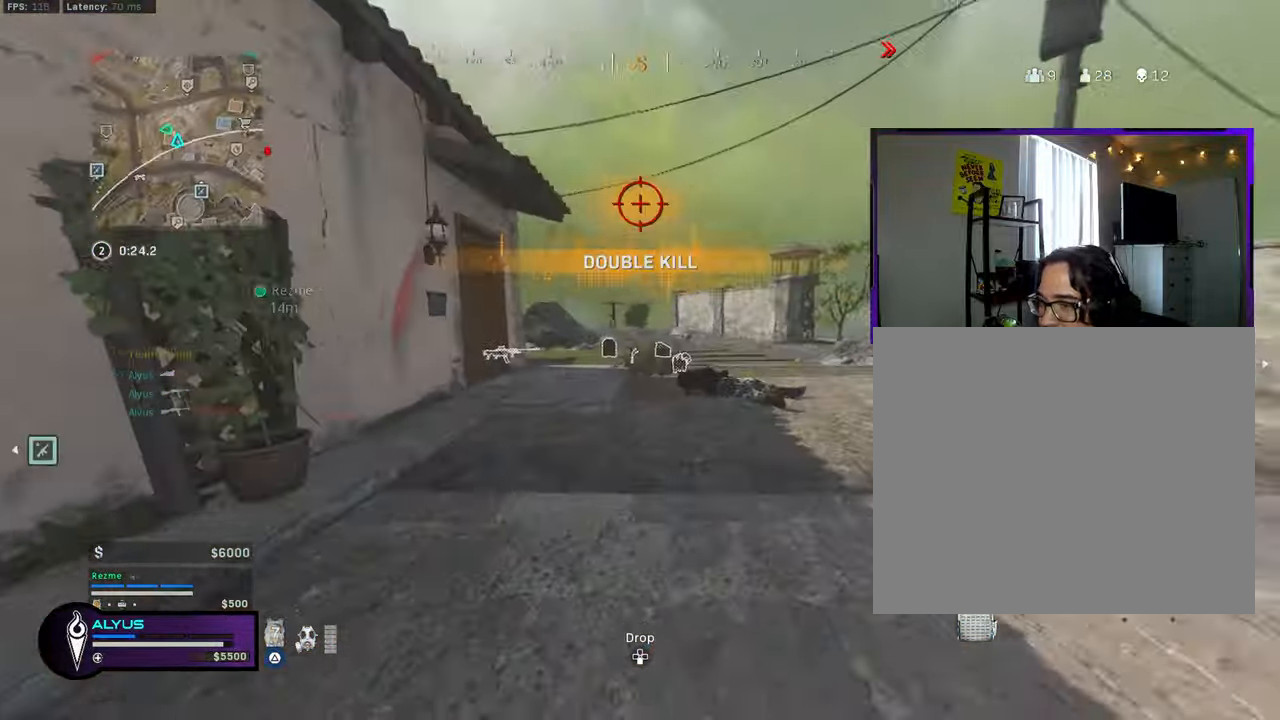
{"buttons": [], "left_stick": "left", "right_stick": "right"}
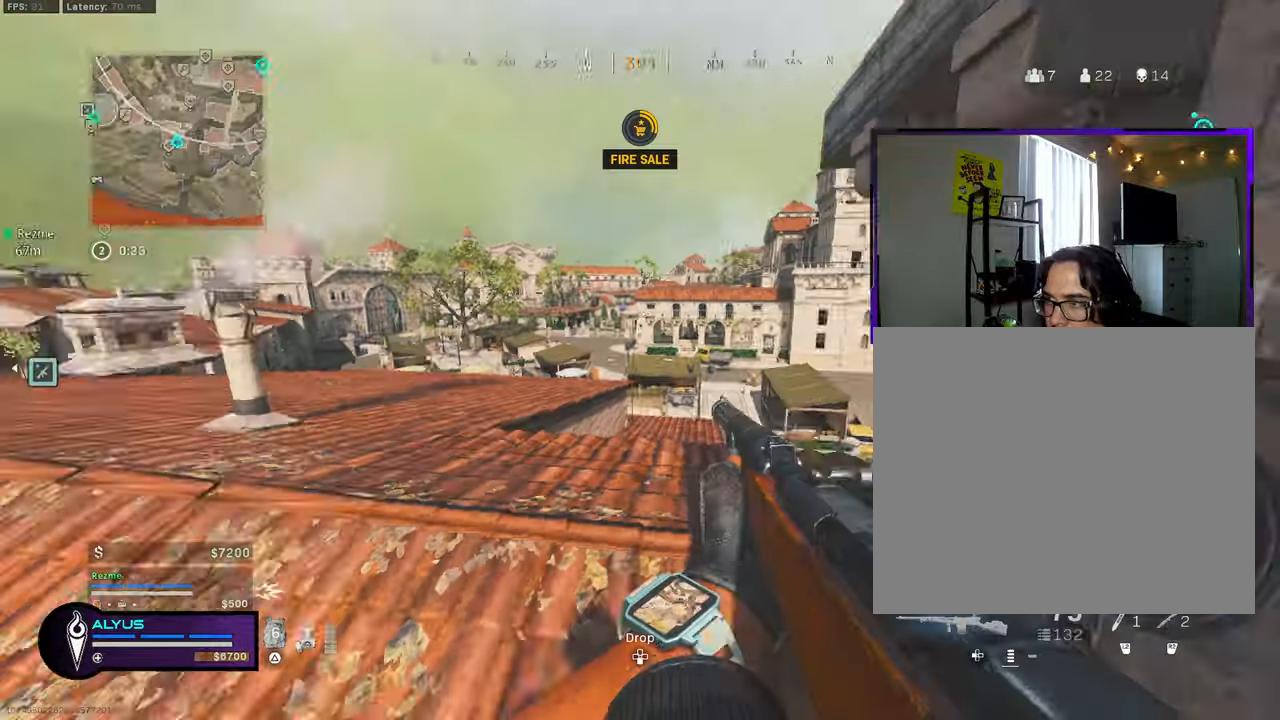
{"buttons": [], "left_stick": "left", "right_stick": "left", "events": [[183, "right_stick", "center"], [350, "right_stick", "left"]]}
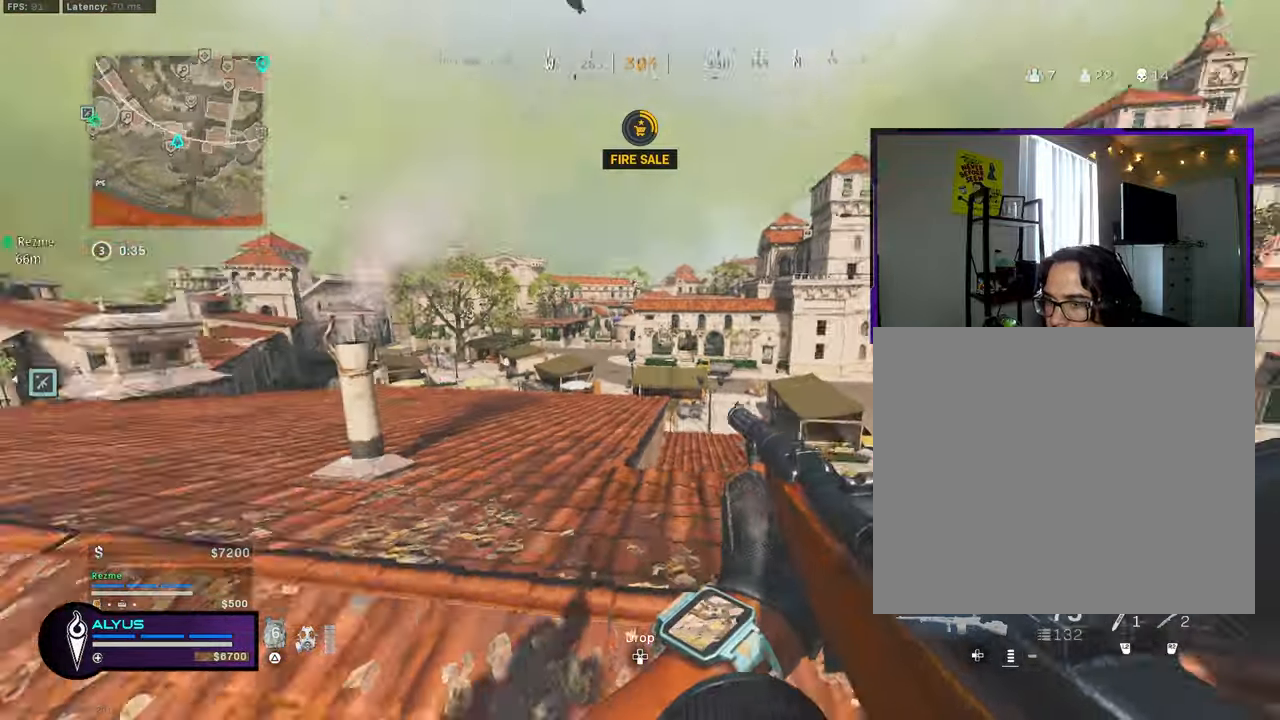
{"buttons": ["L1"], "left_stick": "down-left", "right_stick": "down-left", "events": [[183, "right_stick", "center"], [350, "left_stick", "down-left"], [450, "right_stick", "down-left"], [500, "L1", "down"]]}
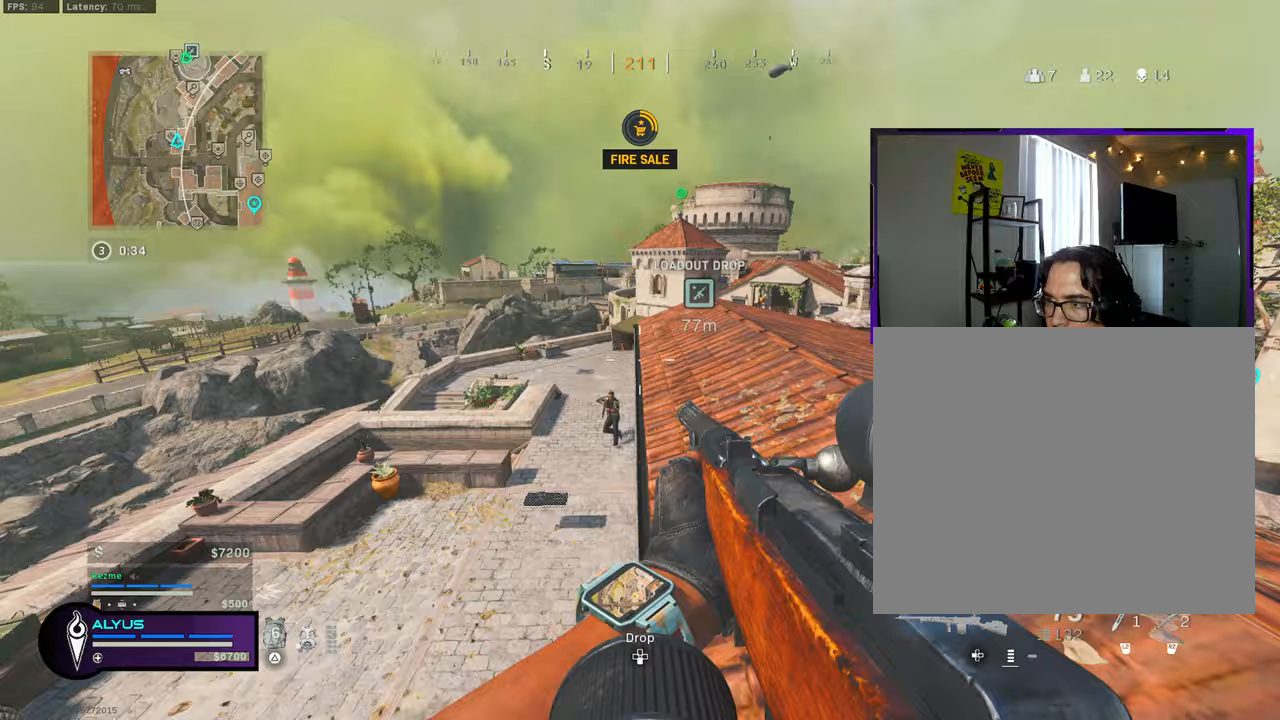
{"buttons": ["L1", "R1"], "left_stick": "left", "right_stick": "right", "events": [[83, "right_stick", "center"], [167, "right_stick", "down"], [317, "R1", "down"], [317, "left_stick", "left"], [417, "R3", "down"], [483, "R3", "up"], [483, "right_stick", "right"]]}
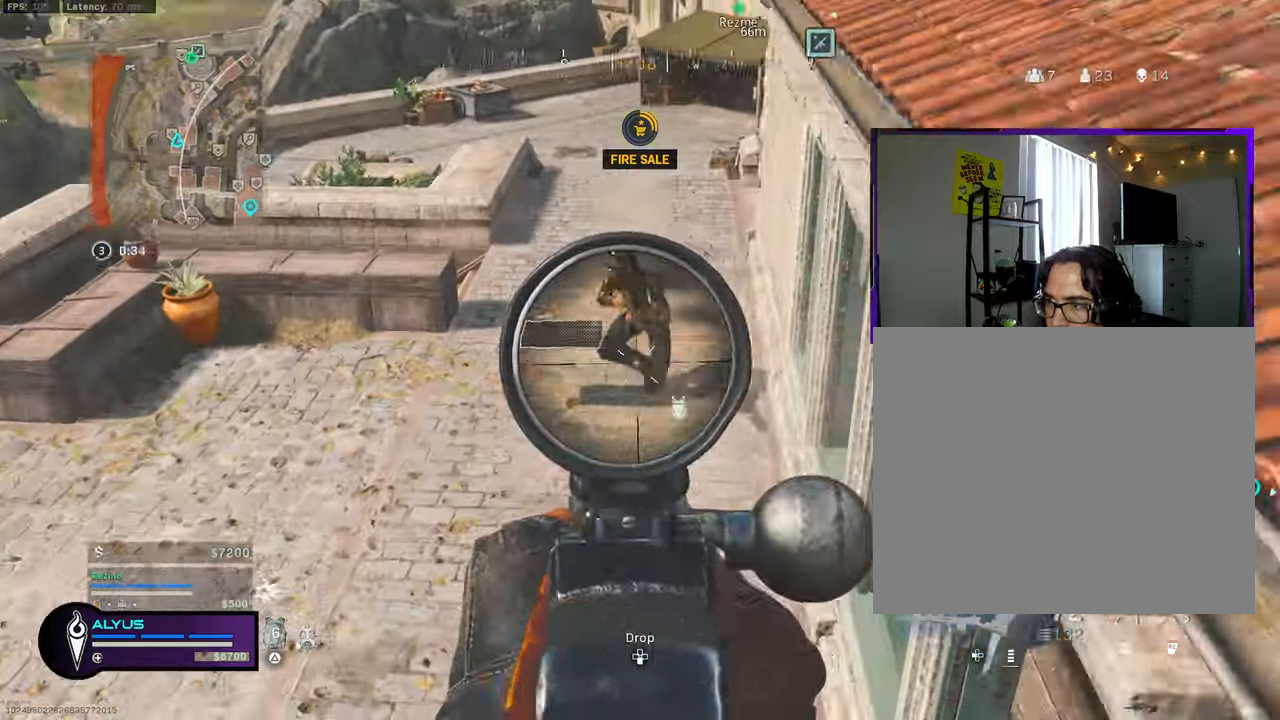
{"buttons": ["CROSS", "L1", "R1"], "left_stick": "left", "right_stick": "down-right", "events": [[33, "right_stick", "up-right"], [250, "right_stick", "up"], [367, "right_stick", "center"], [417, "CROSS", "down"], [417, "right_stick", "down-right"]]}
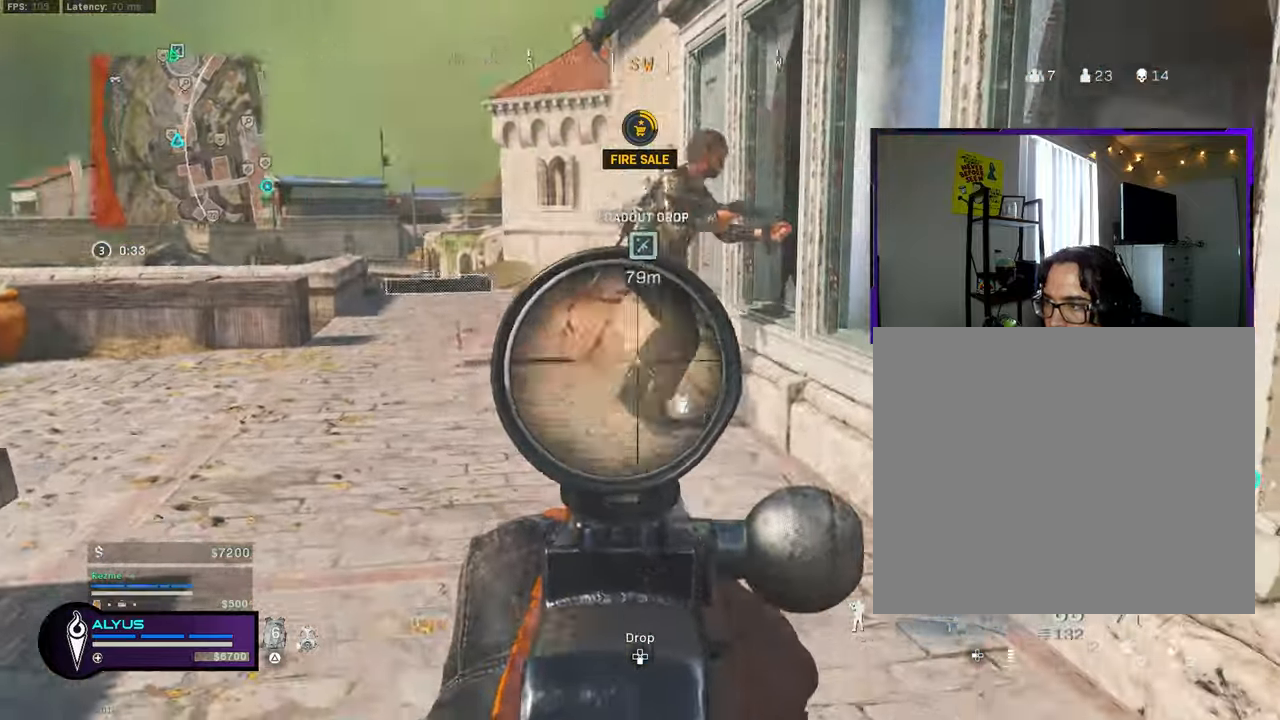
{"buttons": ["L1", "R1"], "left_stick": "up-left", "right_stick": "up-right", "events": [[33, "CROSS", "up"], [150, "right_stick", "center"], [283, "right_stick", "up"], [367, "right_stick", "up-right"], [383, "left_stick", "up-left"]]}
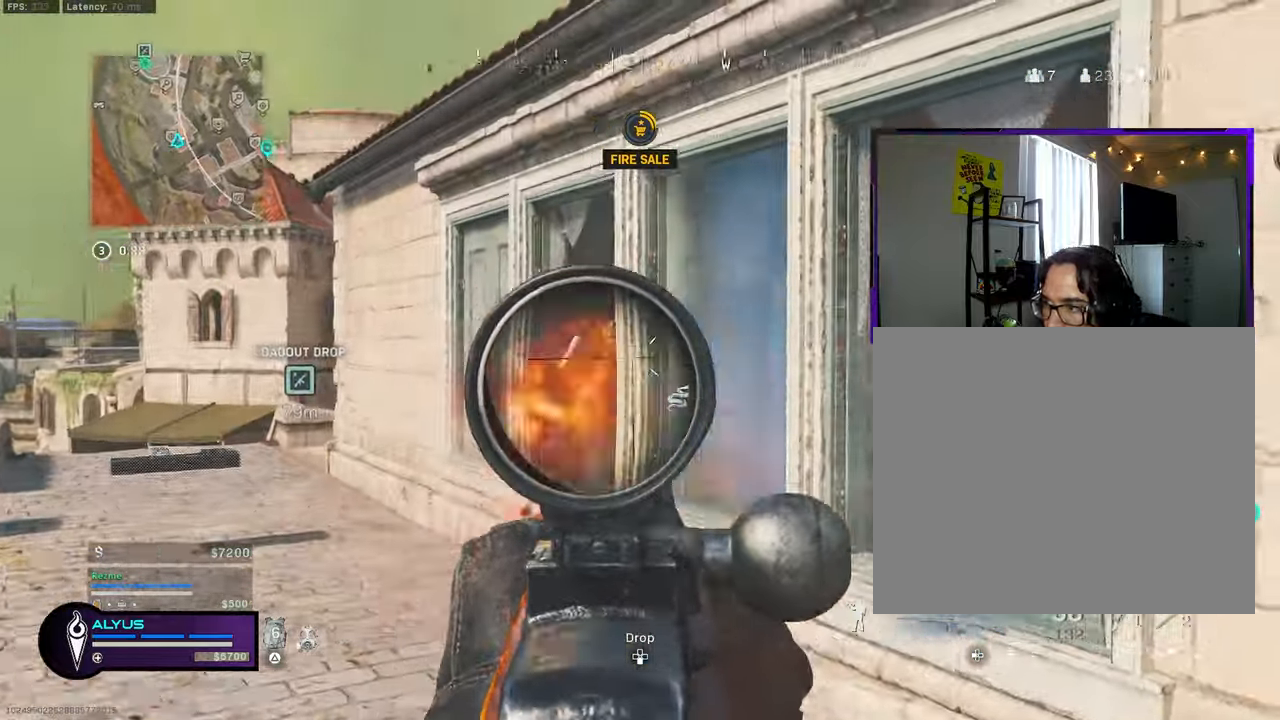
{"buttons": ["L1", "R1"], "left_stick": "up", "right_stick": "down-right", "events": [[83, "left_stick", "up"], [167, "right_stick", "down-right"]]}
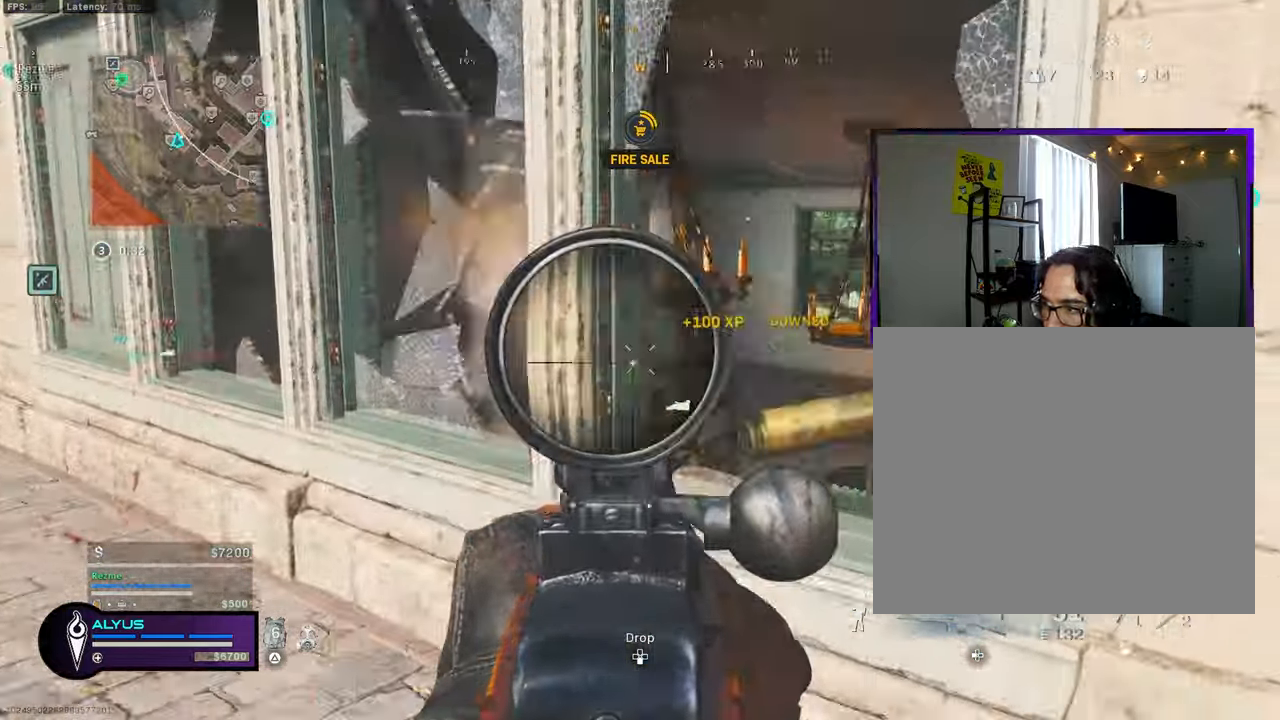
{"buttons": [], "left_stick": "up-right", "right_stick": "center", "events": [[50, "L1", "up"], [50, "R1", "up"], [67, "L3", "down"], [100, "TRIANGLE", "down"], [167, "CROSS", "down"], [167, "TRIANGLE", "up"], [167, "right_stick", "down"], [233, "CROSS", "up"], [233, "L3", "up"], [267, "left_stick", "up-right"], [333, "right_stick", "center"]]}